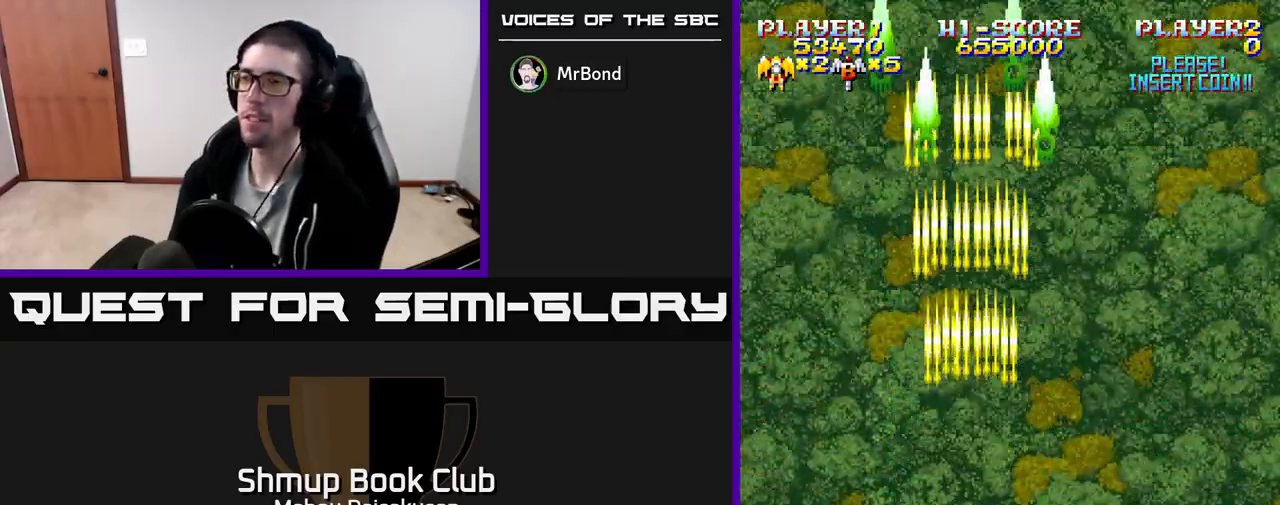
Gameplay with a controller (Xbox layout); each line is a JSON object with the inputs held at the frame after it. "events" lists button and stick changes between this image and that frame as [ms after this image, input, new state], when the widget could be followed in between. Not read: left_stick right_stick.
{"buttons": ["A"], "events": [[450, "A", "down"]]}
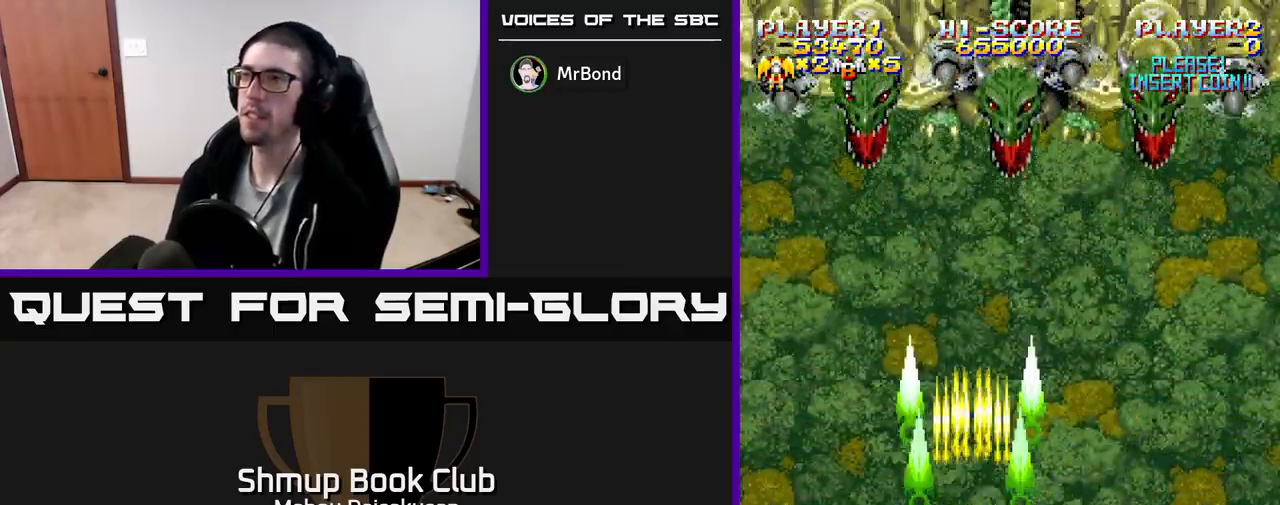
{"buttons": ["A", "DPAD_RIGHT"], "events": [[383, "DPAD_RIGHT", "down"], [433, "DPAD_DOWN", "down"], [500, "DPAD_DOWN", "up"]]}
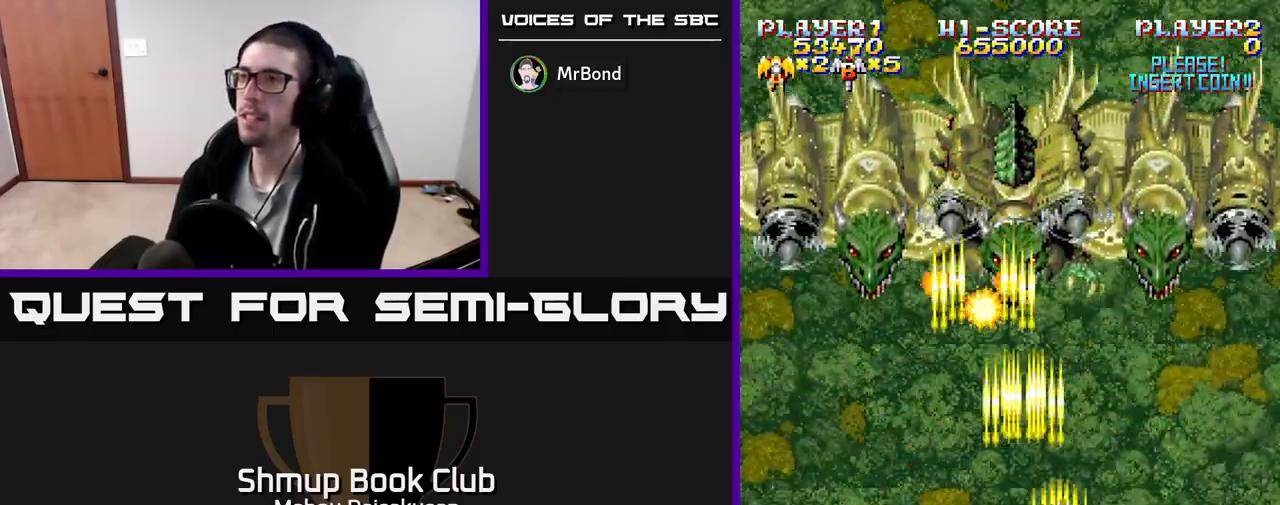
{"buttons": ["A"], "events": [[217, "DPAD_RIGHT", "up"], [217, "DPAD_UP", "down"], [333, "DPAD_UP", "up"]]}
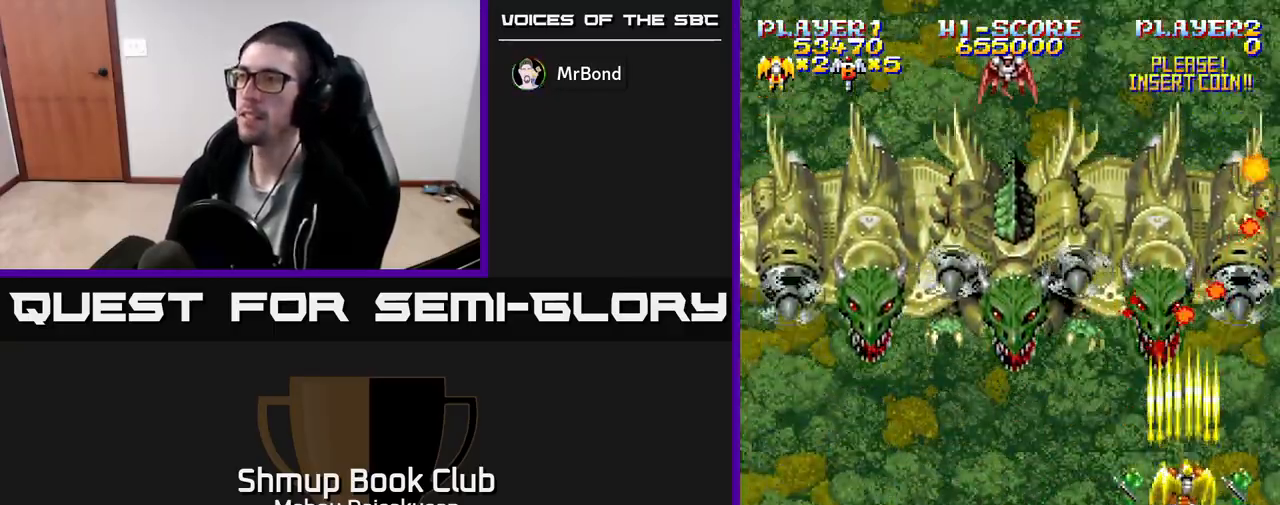
{"buttons": ["A", "DPAD_DOWN"], "events": [[167, "DPAD_LEFT", "down"], [233, "DPAD_LEFT", "up"], [450, "DPAD_DOWN", "down"]]}
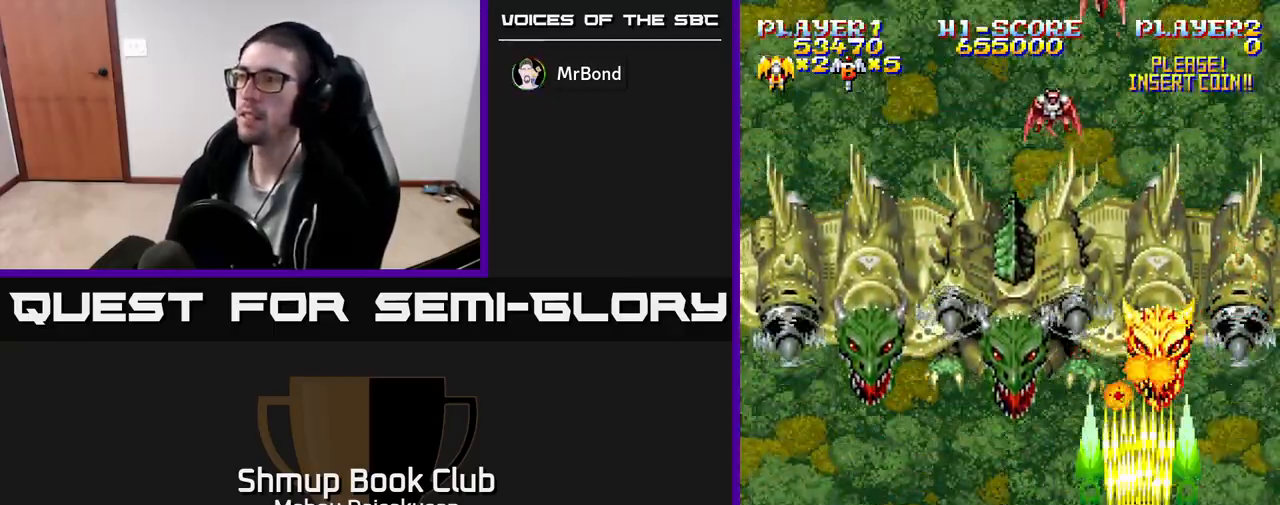
{"buttons": ["A"], "events": [[483, "DPAD_DOWN", "up"]]}
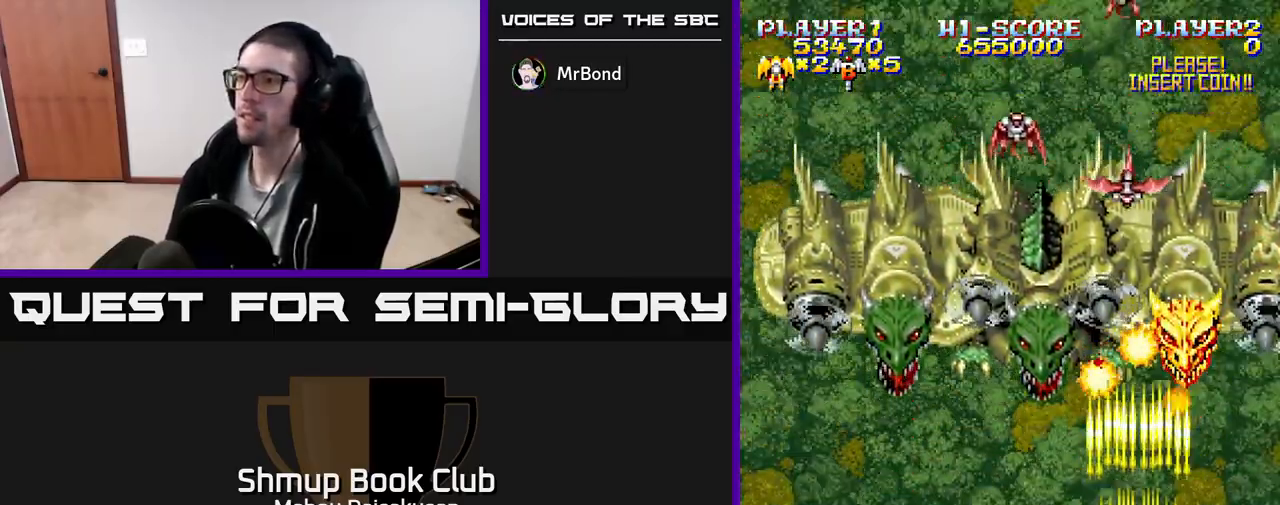
{"buttons": ["A"], "events": []}
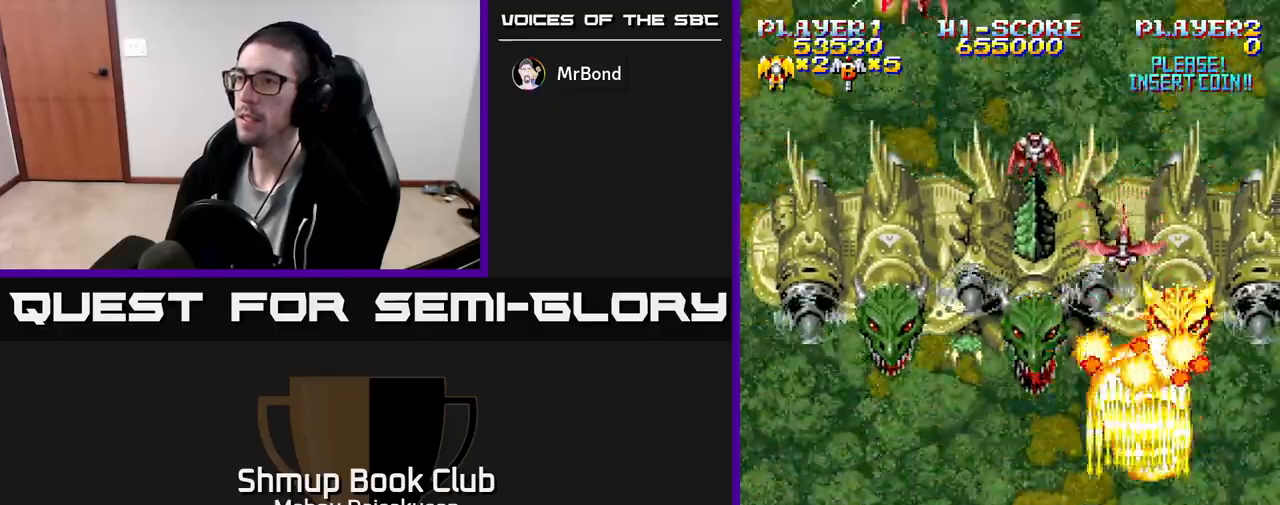
{"buttons": ["A"], "events": []}
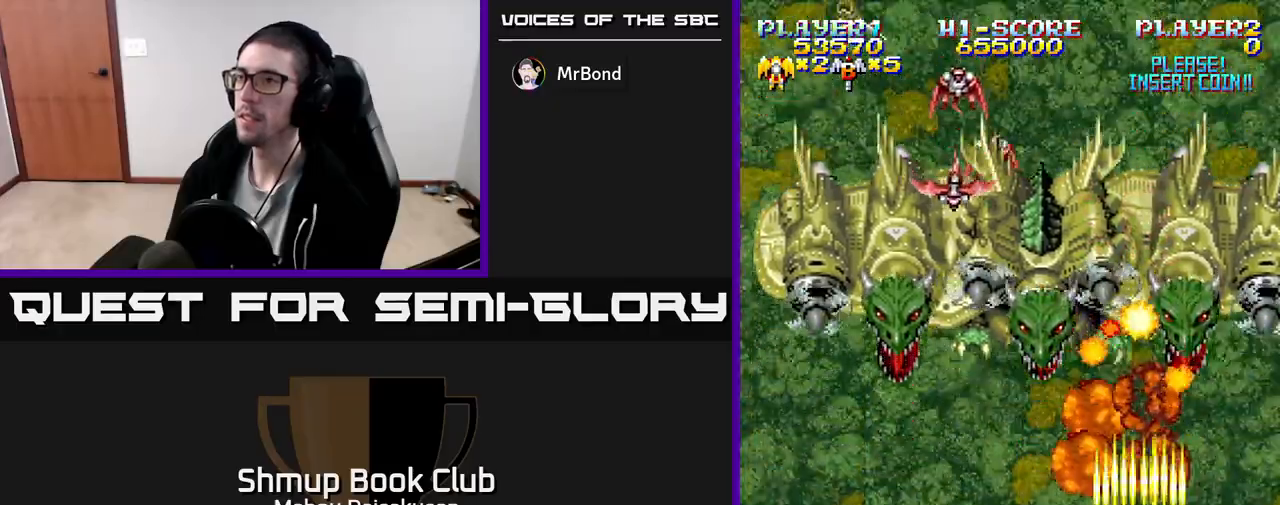
{"buttons": ["A"], "events": [[283, "DPAD_LEFT", "down"], [500, "DPAD_LEFT", "up"]]}
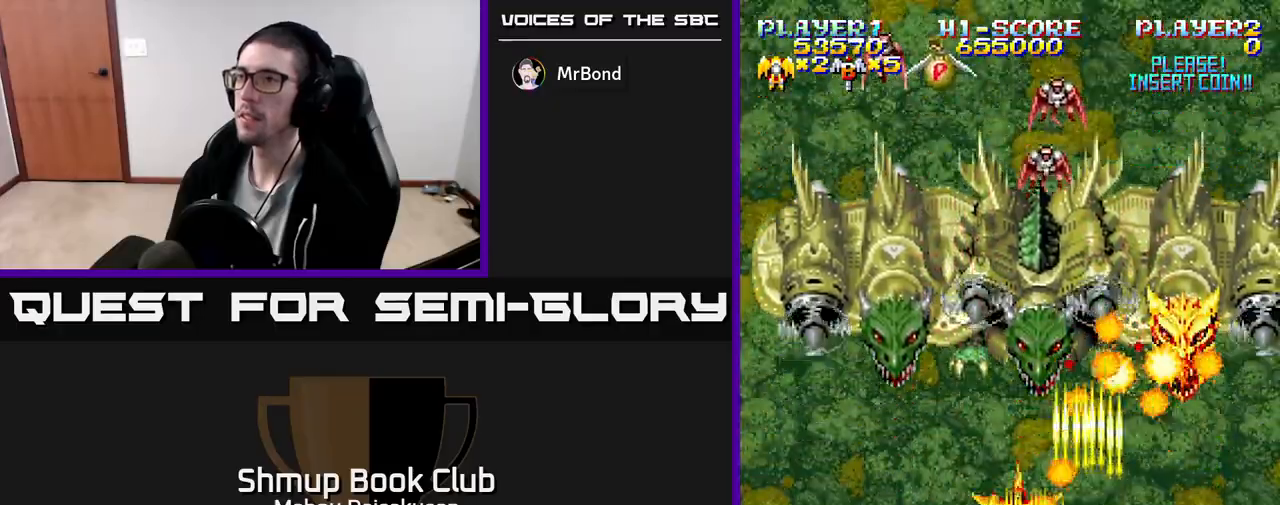
{"buttons": ["A", "DPAD_LEFT"], "events": [[117, "DPAD_RIGHT", "down"], [467, "DPAD_RIGHT", "up"], [500, "DPAD_LEFT", "down"]]}
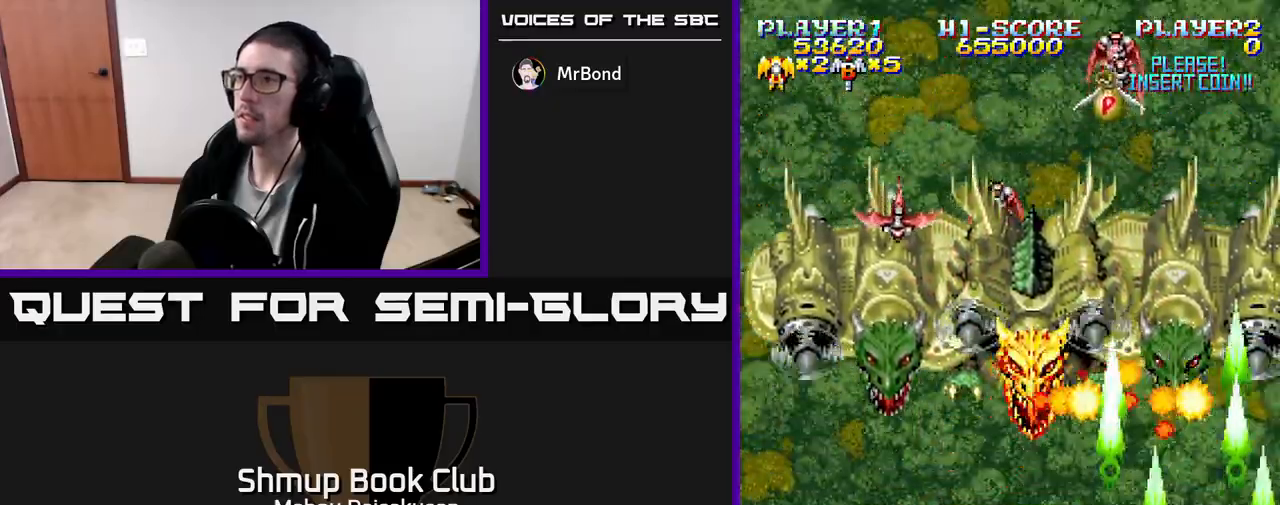
{"buttons": ["A", "DPAD_LEFT"], "events": [[167, "DPAD_LEFT", "up"], [233, "DPAD_LEFT", "down"]]}
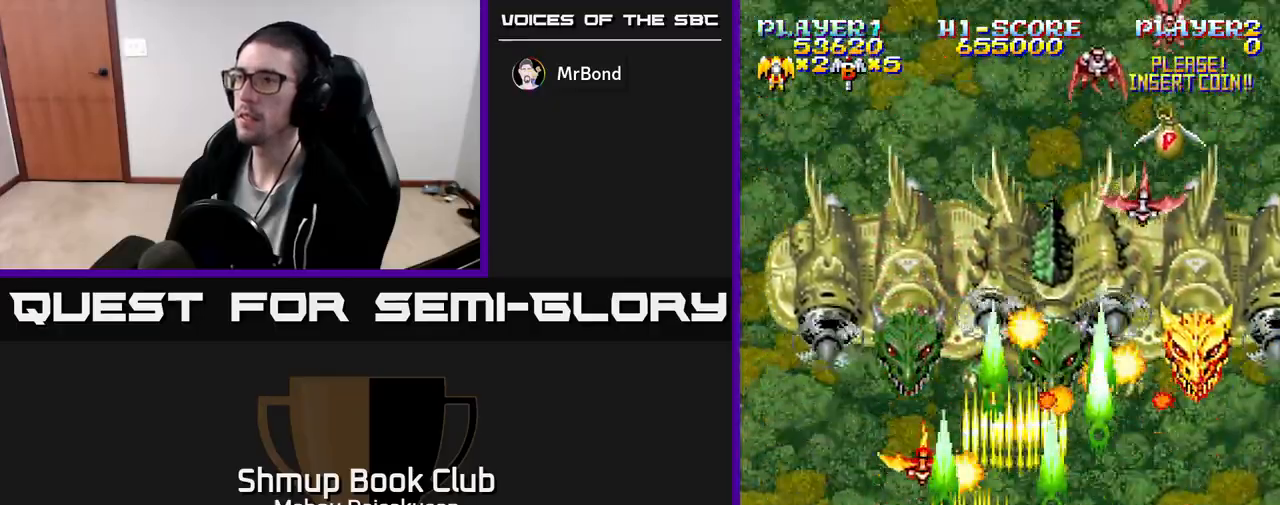
{"buttons": ["A", "DPAD_RIGHT"], "events": [[67, "DPAD_LEFT", "up"], [100, "DPAD_RIGHT", "down"]]}
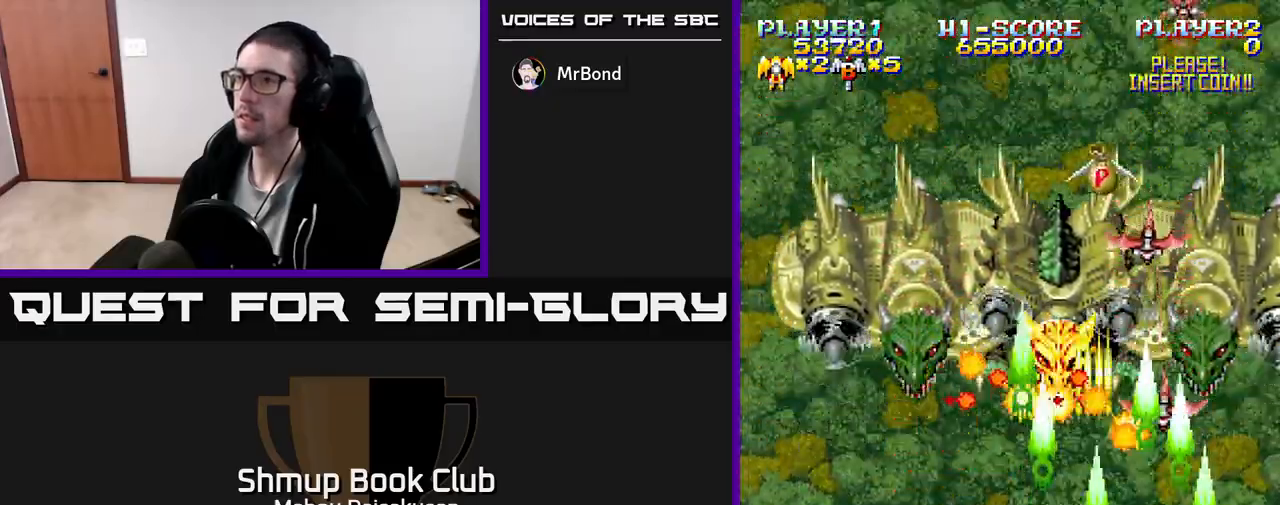
{"buttons": ["A", "DPAD_RIGHT"], "events": [[67, "DPAD_RIGHT", "up"], [117, "DPAD_LEFT", "down"], [467, "DPAD_LEFT", "up"], [500, "DPAD_RIGHT", "down"]]}
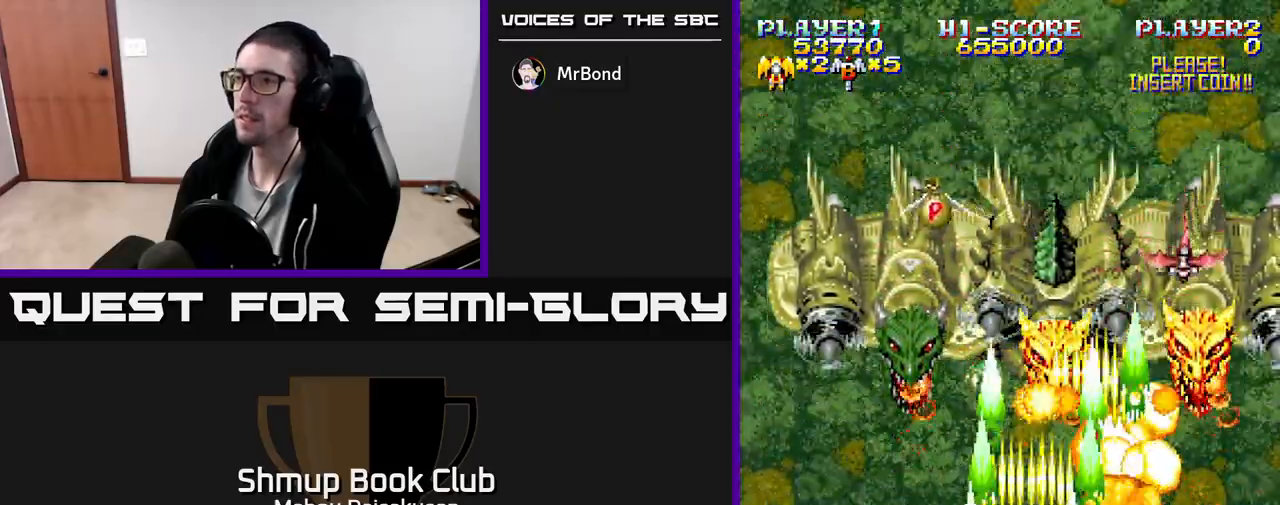
{"buttons": ["A", "DPAD_LEFT"], "events": [[283, "DPAD_RIGHT", "up"], [317, "DPAD_LEFT", "down"]]}
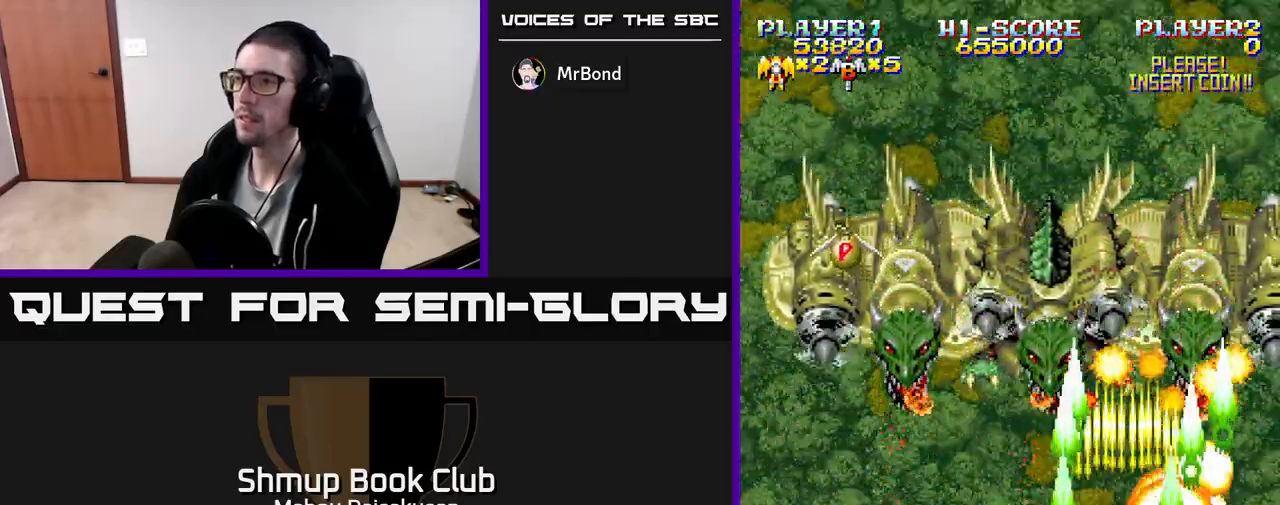
{"buttons": ["A"], "events": [[167, "DPAD_LEFT", "up"], [183, "DPAD_RIGHT", "down"], [417, "DPAD_RIGHT", "up"]]}
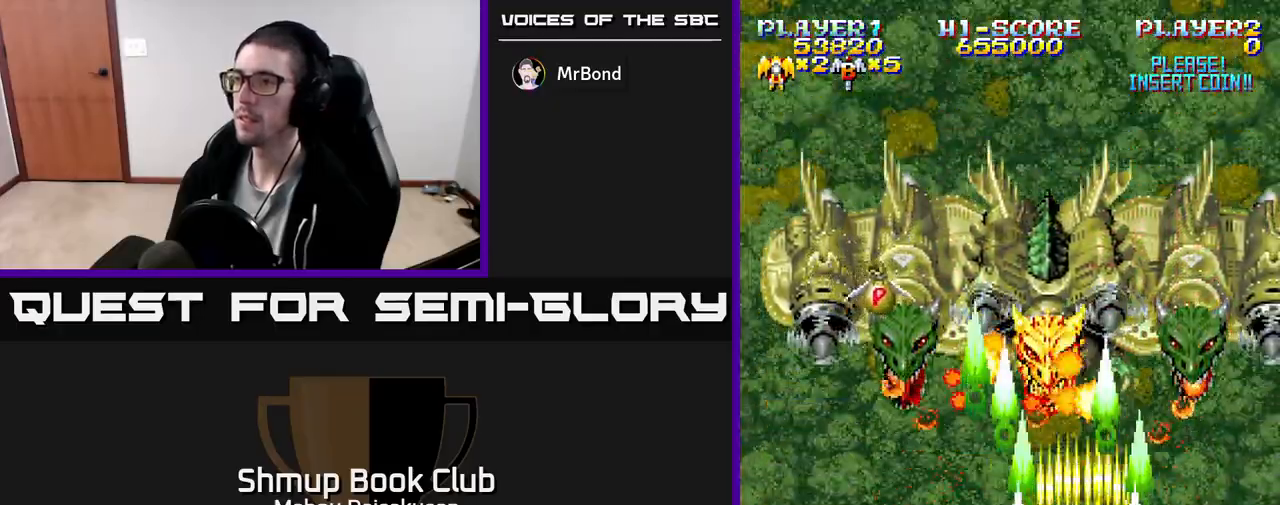
{"buttons": ["A"], "events": [[150, "DPAD_RIGHT", "down"], [217, "DPAD_RIGHT", "up"]]}
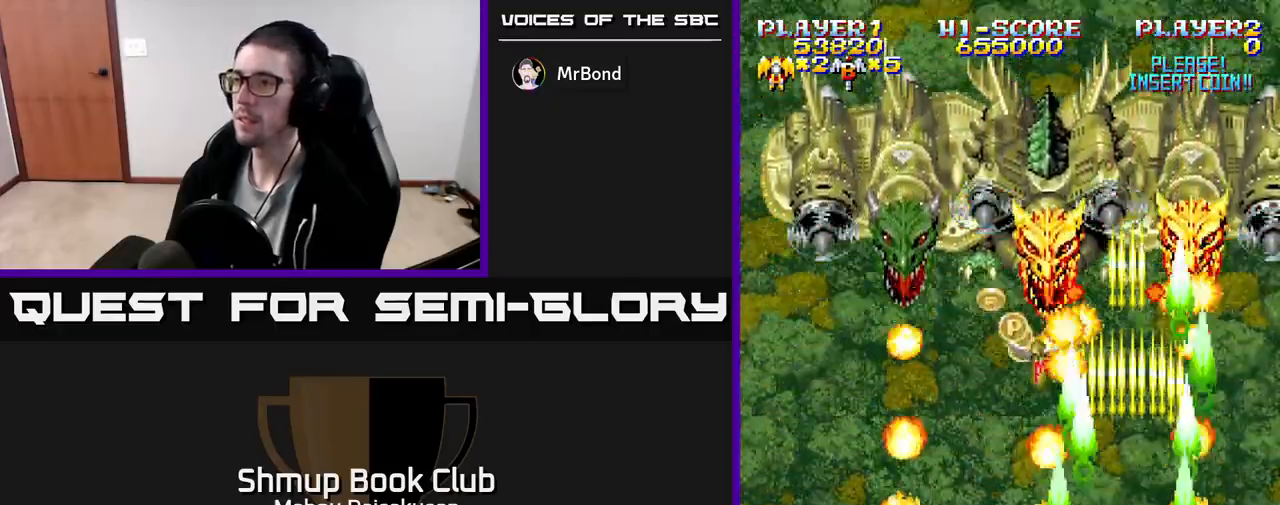
{"buttons": ["A"], "events": []}
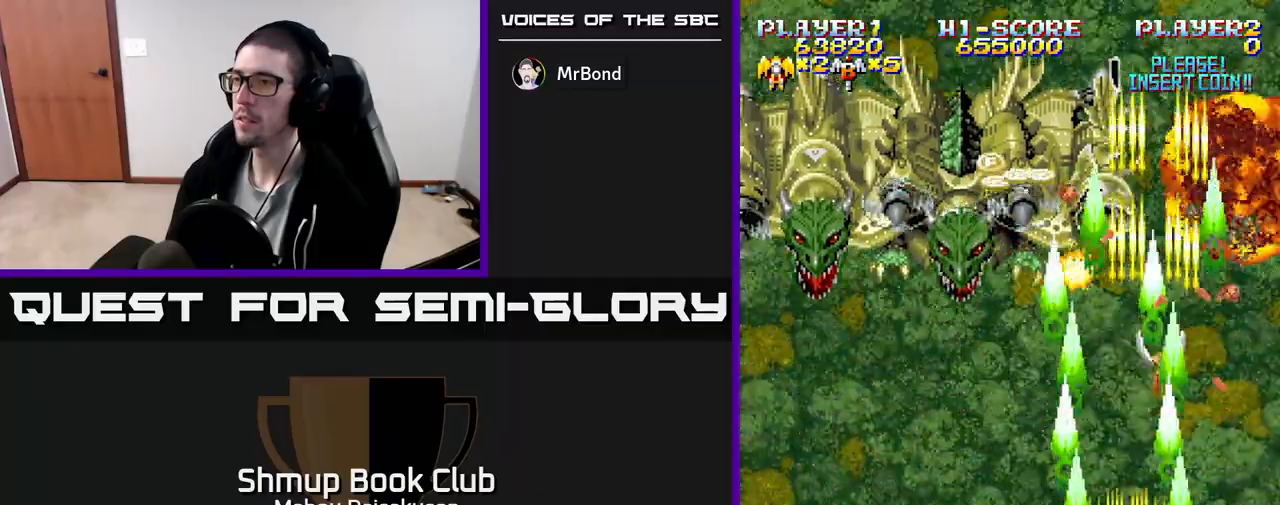
{"buttons": ["A"], "events": [[100, "DPAD_UP", "down"], [167, "DPAD_LEFT", "down"], [400, "DPAD_LEFT", "up"], [433, "DPAD_UP", "up"]]}
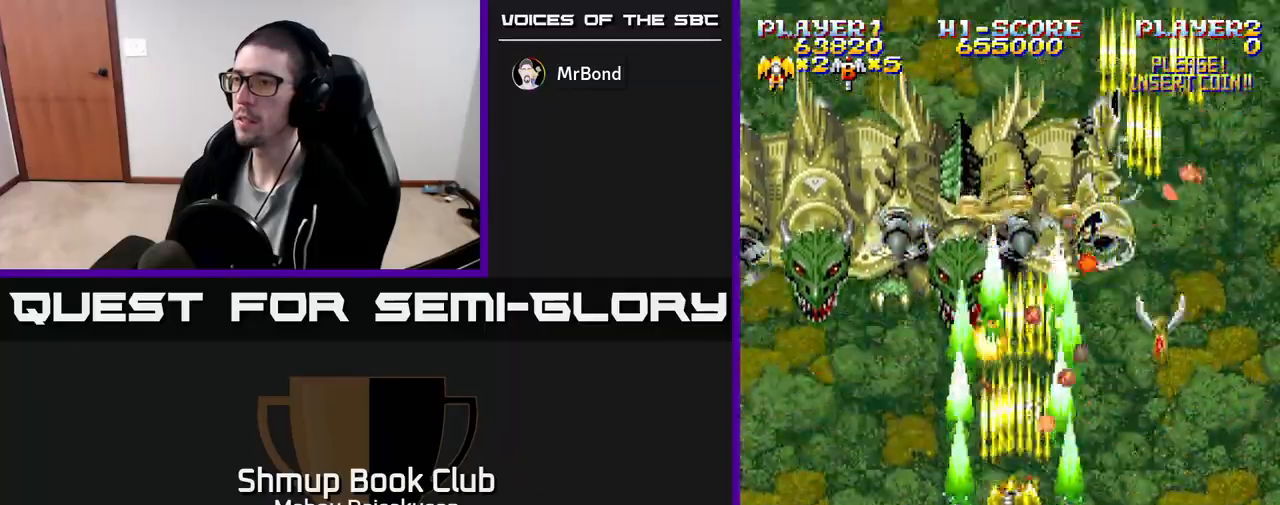
{"buttons": ["A"], "events": []}
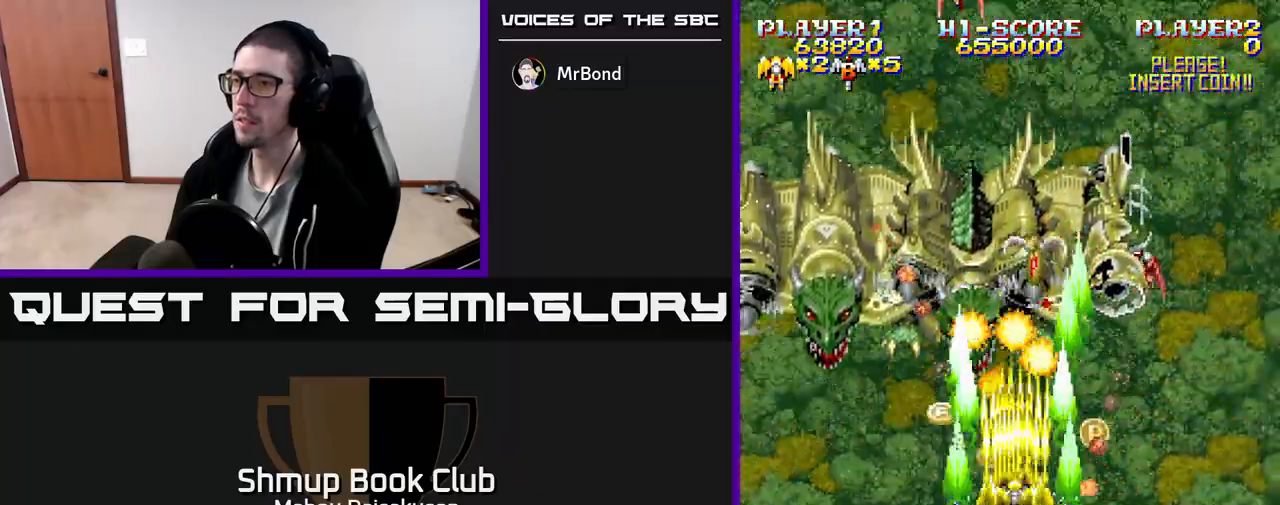
{"buttons": ["A", "DPAD_DOWN", "DPAD_RIGHT"], "events": [[67, "DPAD_LEFT", "down"], [133, "DPAD_DOWN", "down"], [283, "DPAD_LEFT", "up"], [333, "DPAD_RIGHT", "down"], [367, "DPAD_DOWN", "up"], [450, "DPAD_DOWN", "down"]]}
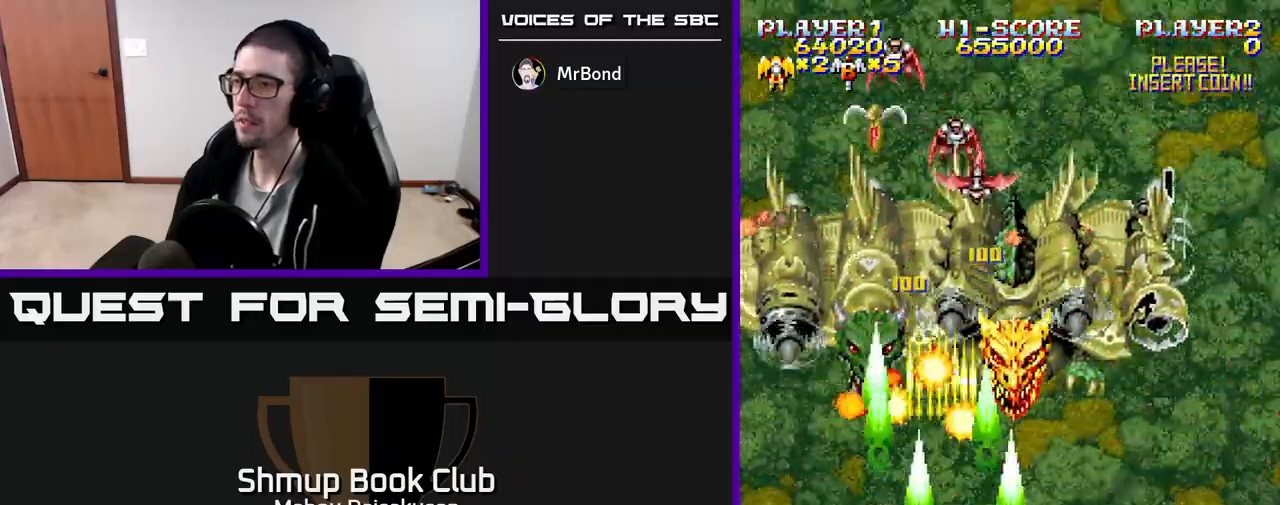
{"buttons": ["A", "DPAD_LEFT"], "events": [[183, "DPAD_DOWN", "up"], [383, "DPAD_RIGHT", "up"], [417, "DPAD_LEFT", "down"]]}
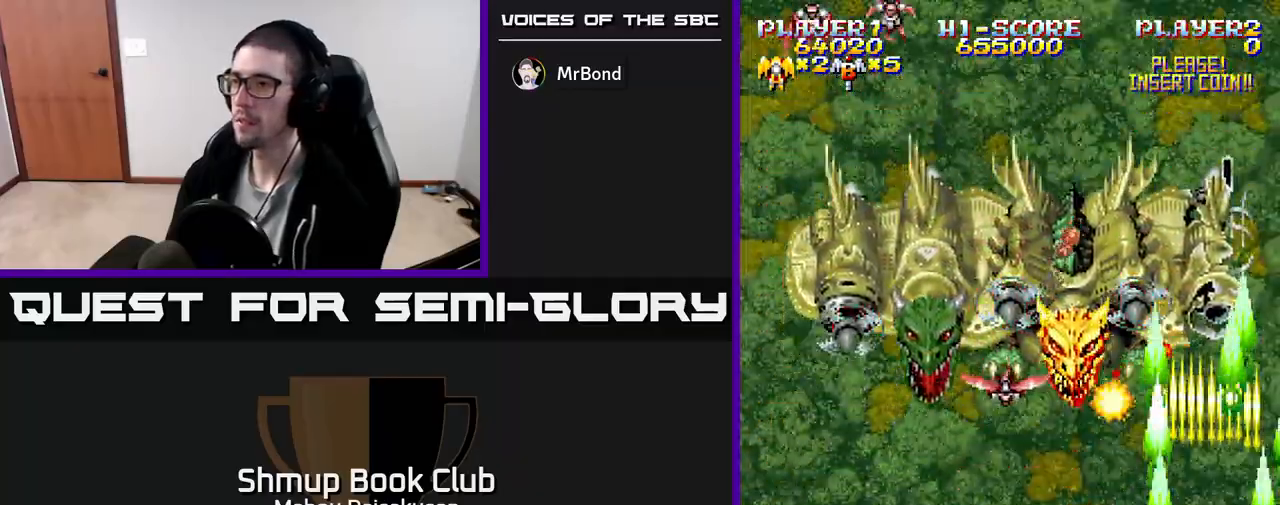
{"buttons": ["A", "DPAD_RIGHT"], "events": [[483, "DPAD_LEFT", "up"], [500, "DPAD_RIGHT", "down"]]}
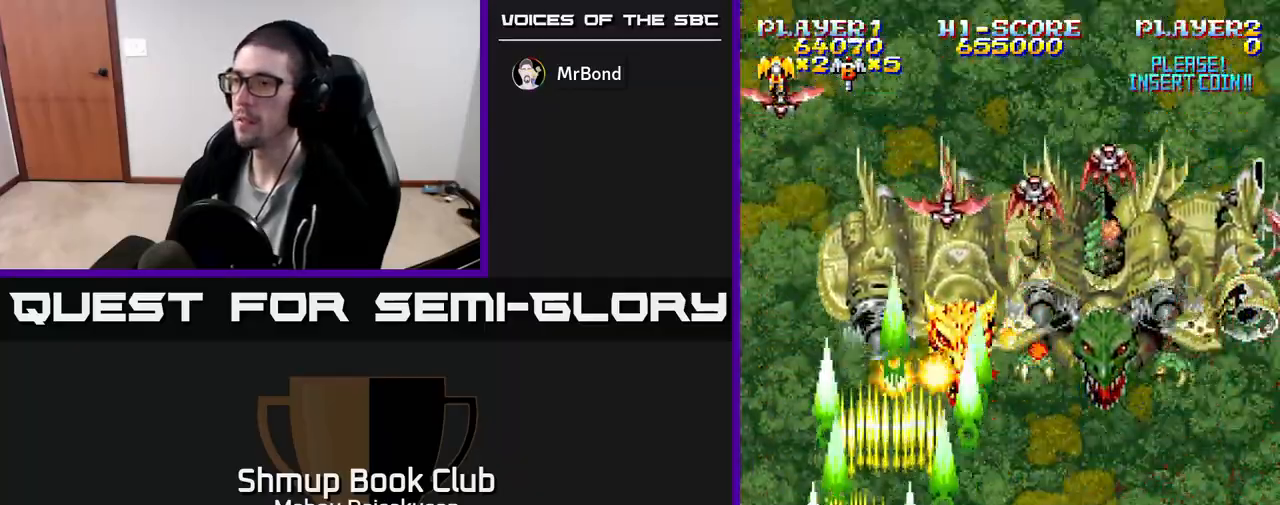
{"buttons": ["A", "DPAD_LEFT"], "events": [[350, "DPAD_RIGHT", "up"], [383, "DPAD_LEFT", "down"]]}
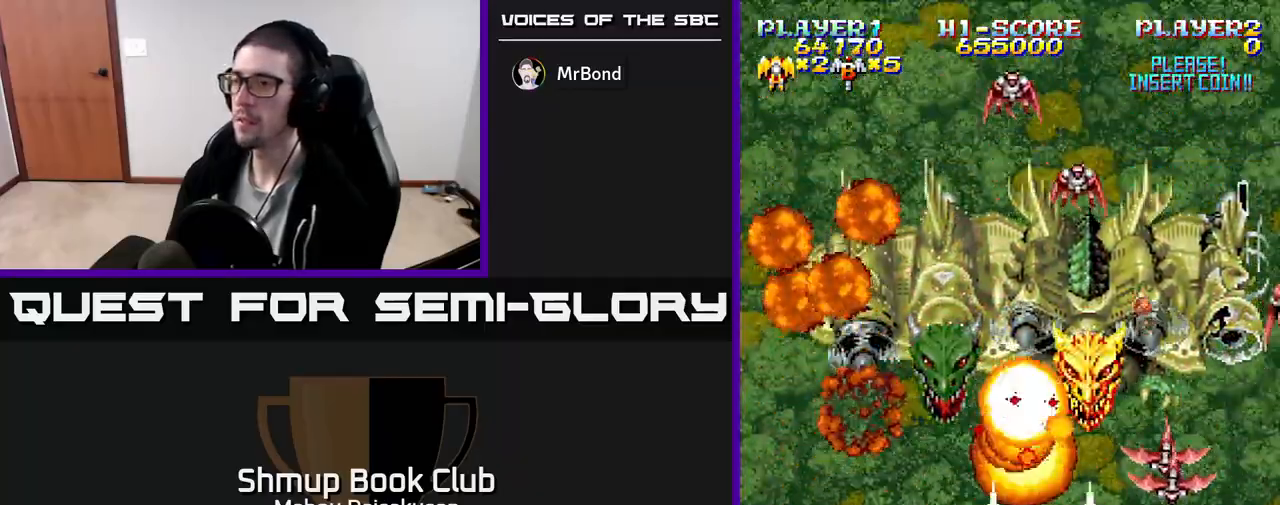
{"buttons": ["A", "DPAD_RIGHT"], "events": [[83, "DPAD_LEFT", "up"], [100, "DPAD_RIGHT", "down"]]}
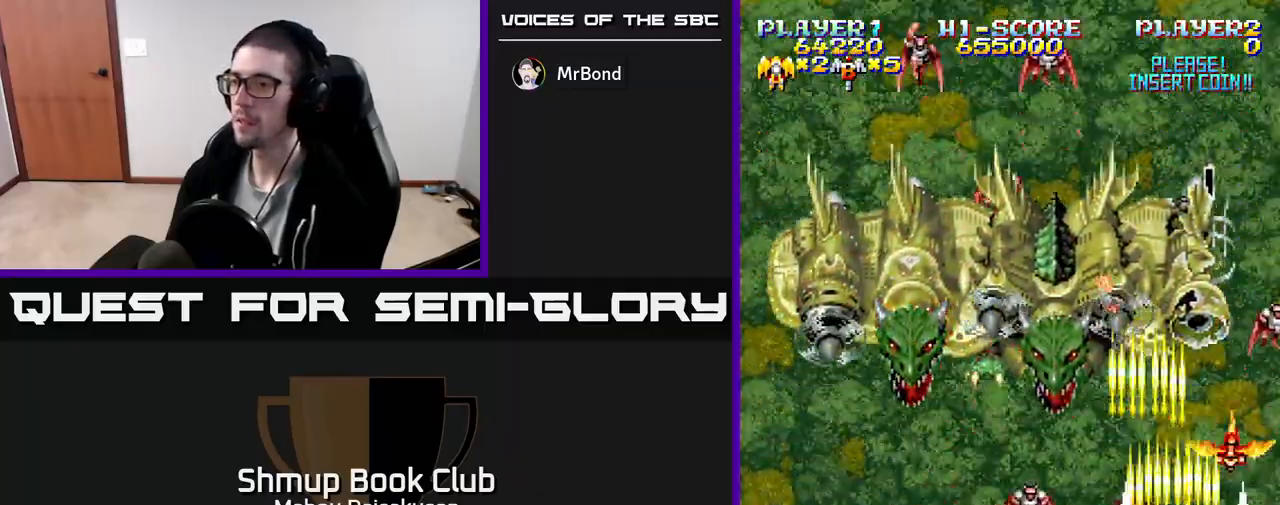
{"buttons": ["A", "DPAD_LEFT"], "events": [[50, "DPAD_RIGHT", "up"], [83, "DPAD_LEFT", "down"]]}
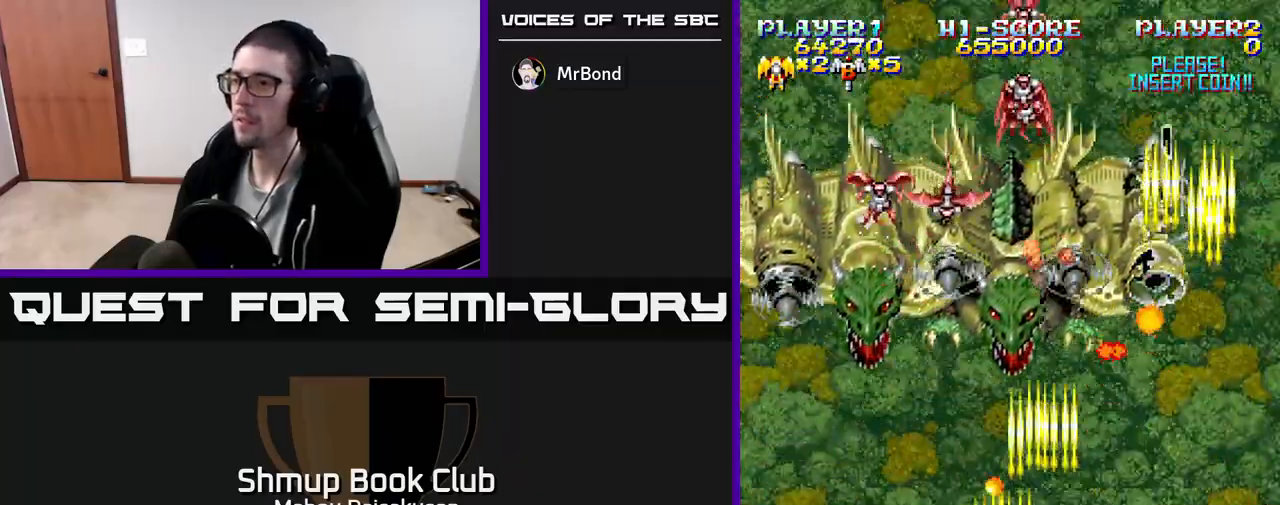
{"buttons": ["A", "DPAD_UP", "DPAD_RIGHT"], "events": [[100, "DPAD_LEFT", "up"], [117, "DPAD_RIGHT", "down"], [233, "DPAD_RIGHT", "up"], [267, "DPAD_LEFT", "down"], [400, "DPAD_UP", "down"], [417, "DPAD_LEFT", "up"], [450, "DPAD_RIGHT", "down"]]}
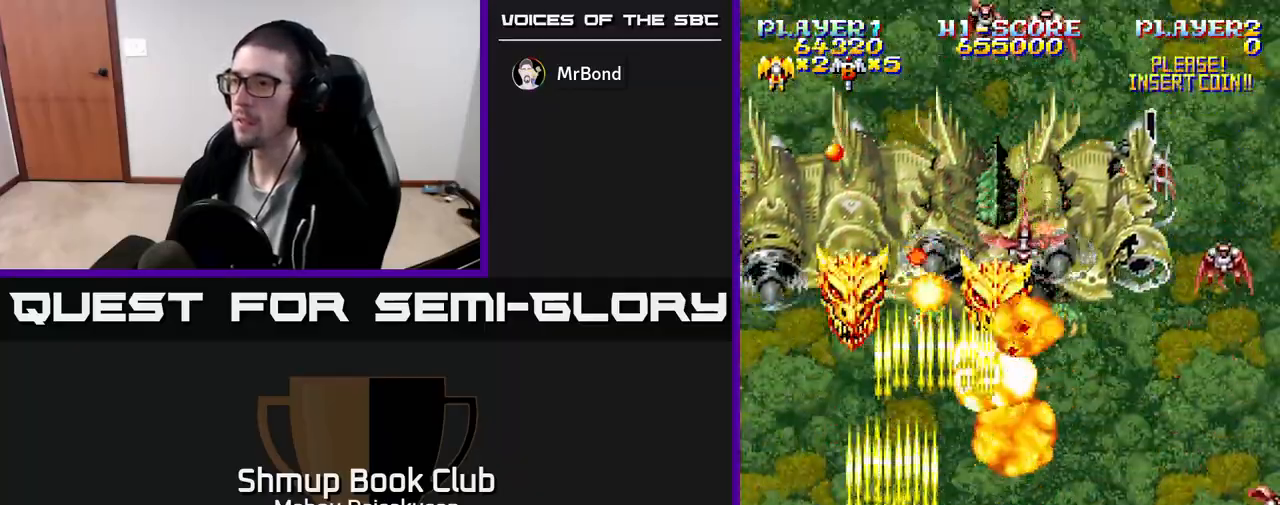
{"buttons": ["A", "DPAD_DOWN", "DPAD_RIGHT"], "events": [[50, "DPAD_UP", "up"], [150, "DPAD_DOWN", "down"], [183, "DPAD_RIGHT", "up"], [267, "DPAD_RIGHT", "down"], [367, "DPAD_DOWN", "up"], [450, "DPAD_DOWN", "down"]]}
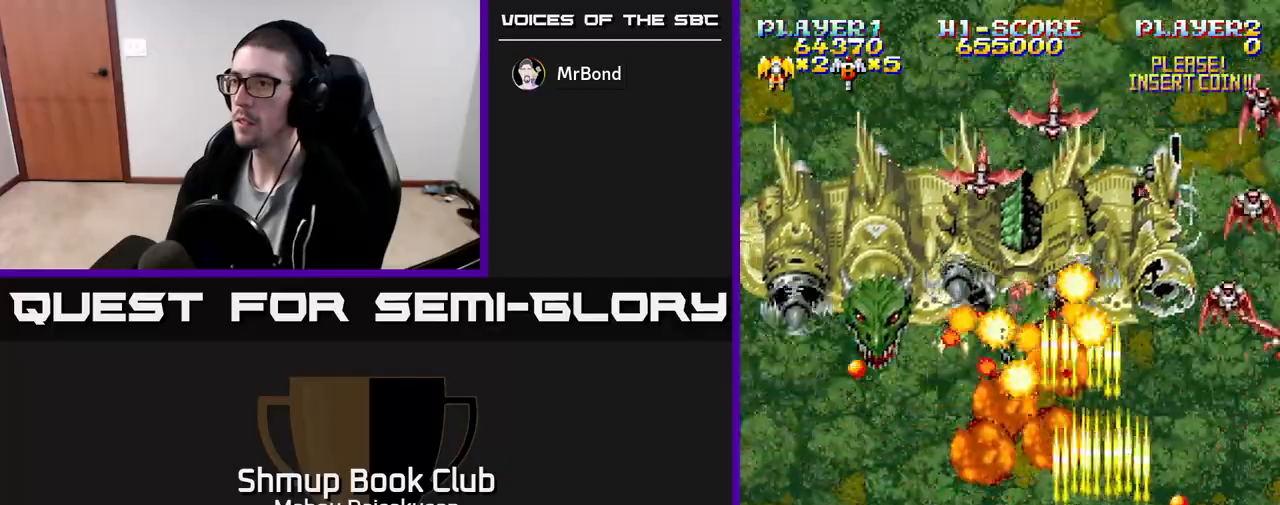
{"buttons": ["A", "DPAD_RIGHT"], "events": [[150, "DPAD_DOWN", "up"], [267, "DPAD_RIGHT", "up"], [300, "DPAD_LEFT", "down"], [483, "DPAD_LEFT", "up"], [500, "DPAD_RIGHT", "down"]]}
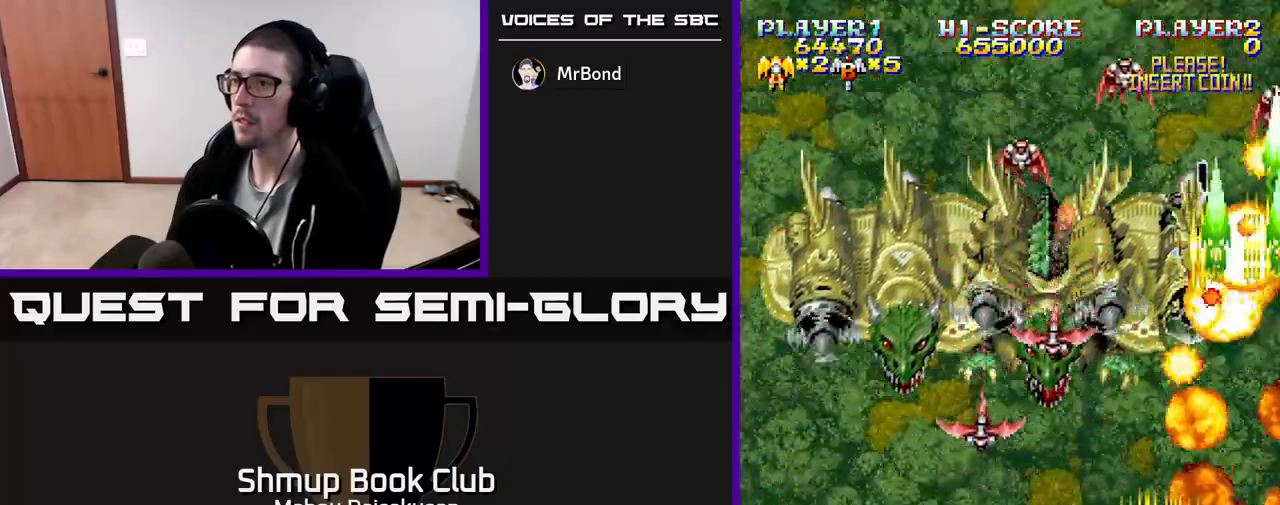
{"buttons": ["A", "DPAD_LEFT"], "events": [[50, "DPAD_RIGHT", "up"], [67, "DPAD_LEFT", "down"]]}
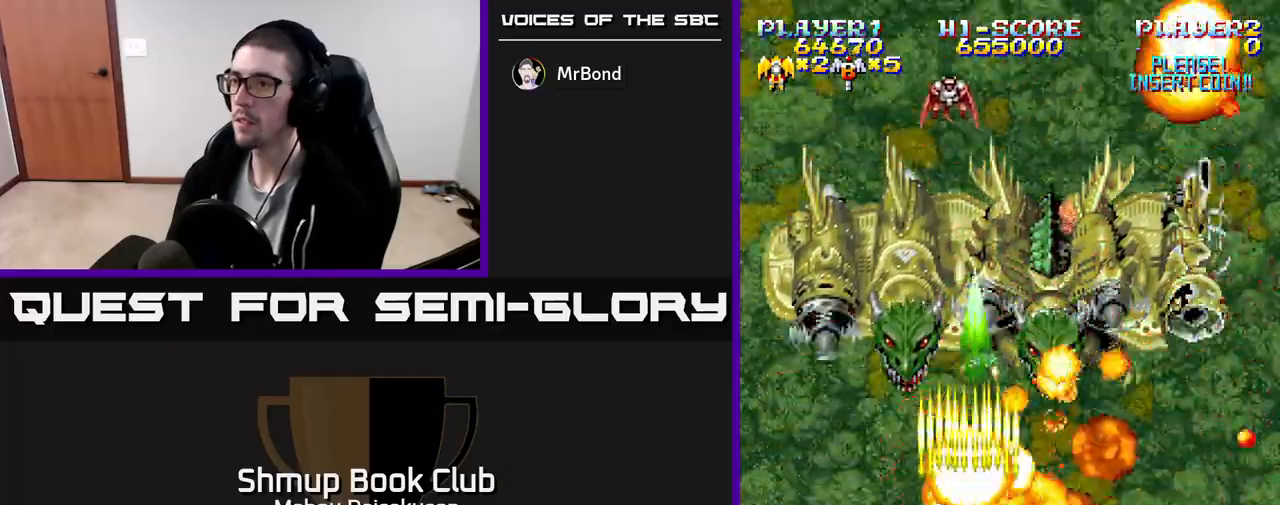
{"buttons": ["A"], "events": [[17, "DPAD_UP", "down"], [50, "DPAD_LEFT", "up"], [117, "DPAD_RIGHT", "down"], [117, "DPAD_UP", "up"], [150, "DPAD_DOWN", "down"], [217, "DPAD_RIGHT", "up"], [283, "DPAD_DOWN", "up"]]}
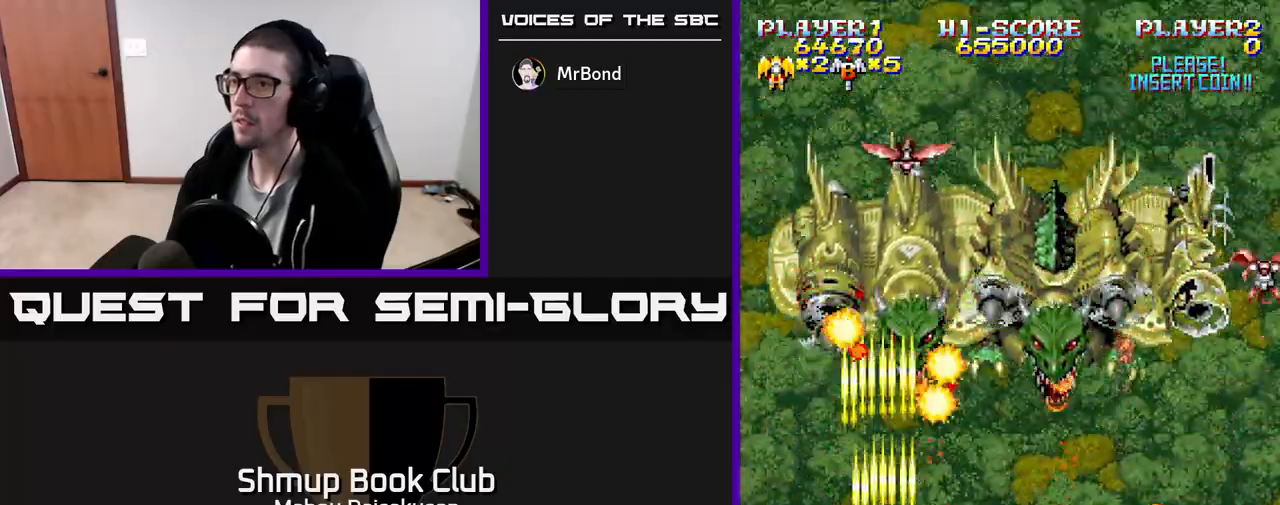
{"buttons": ["A", "DPAD_LEFT"], "events": [[467, "DPAD_LEFT", "down"]]}